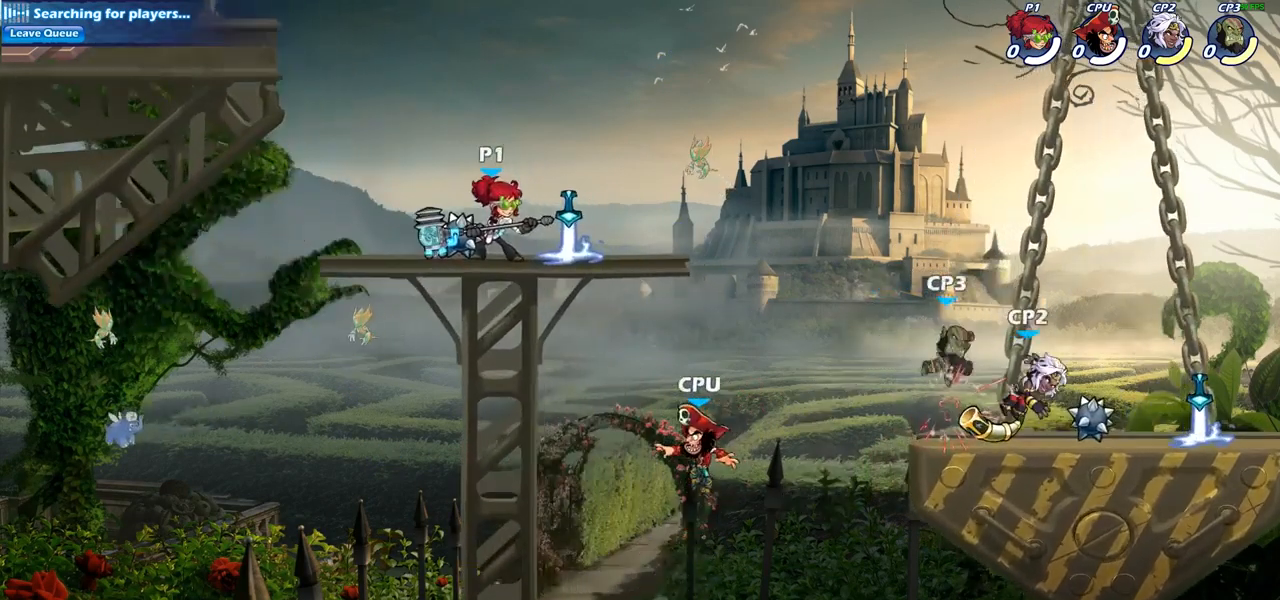
Gameplay with a controller (PlayStation layout); each line is a JSON object with the inputs held at the frame after it. "events" lists button and stick changes between this image and that frame as [ms after this image, input, new state], when the widget could be followed in between.
{"buttons": [], "left_stick": "center", "right_stick": "center", "events": []}
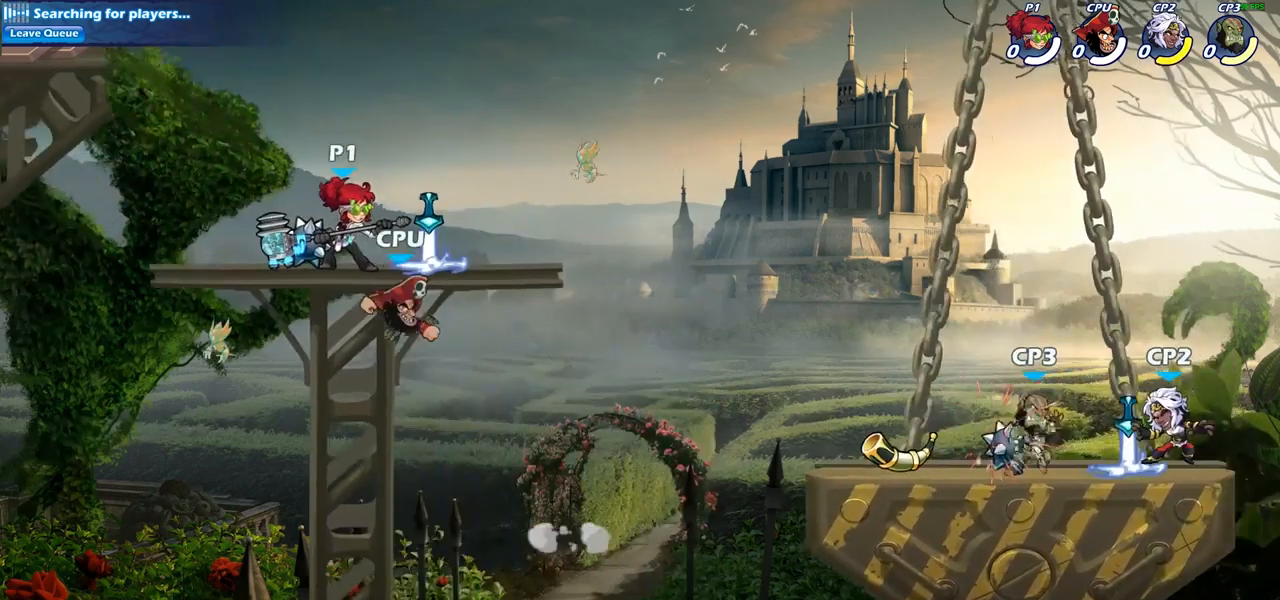
{"buttons": ["SQUARE"], "left_stick": "down", "right_stick": "center", "events": [[400, "left_stick", "down"], [450, "SQUARE", "down"]]}
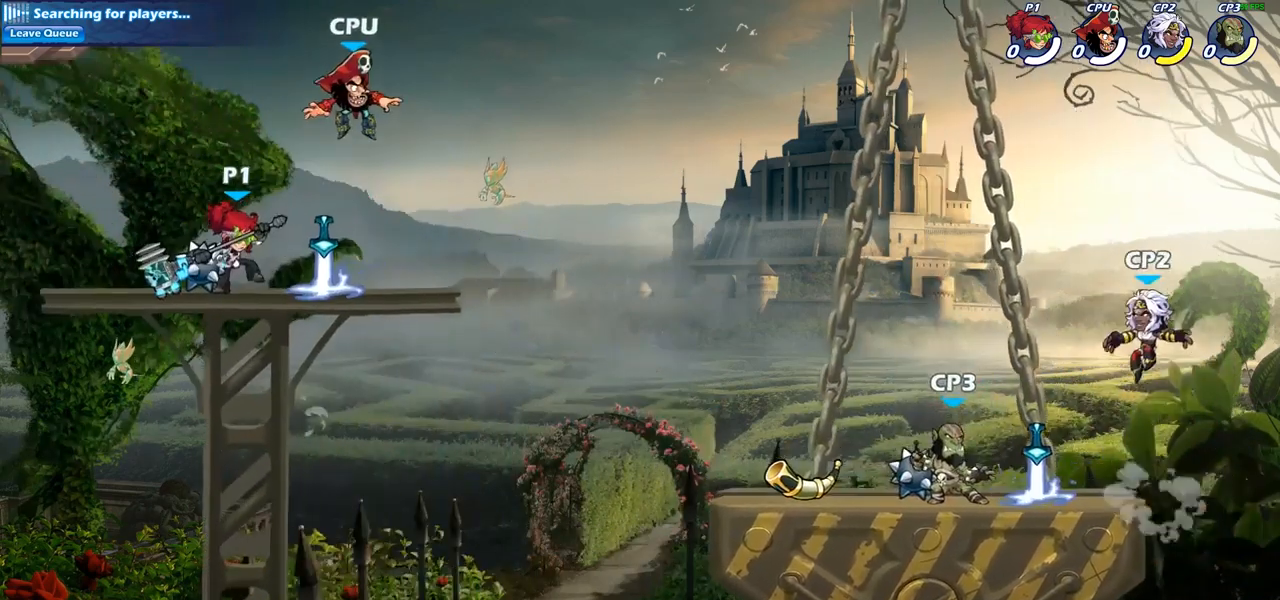
{"buttons": [], "left_stick": "right", "right_stick": "center", "events": [[67, "SQUARE", "up"], [117, "left_stick", "center"], [483, "left_stick", "right"]]}
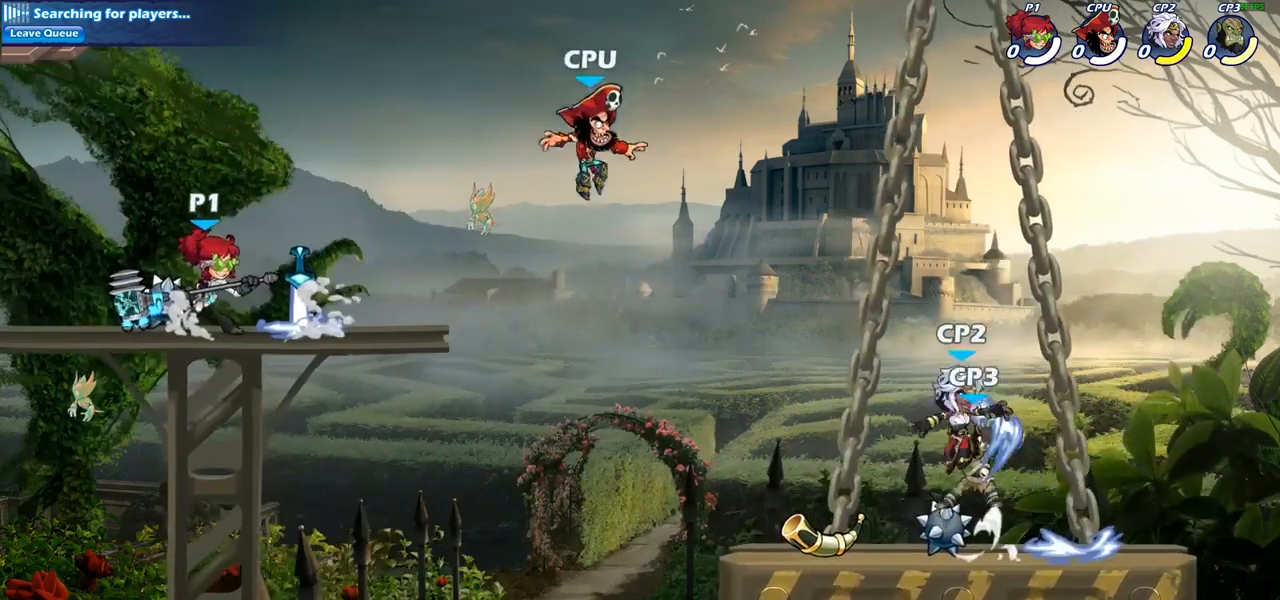
{"buttons": ["CIRCLE"], "left_stick": "down", "right_stick": "center", "events": [[50, "R2", "down"], [233, "R2", "up"], [267, "left_stick", "down"], [300, "CIRCLE", "down"]]}
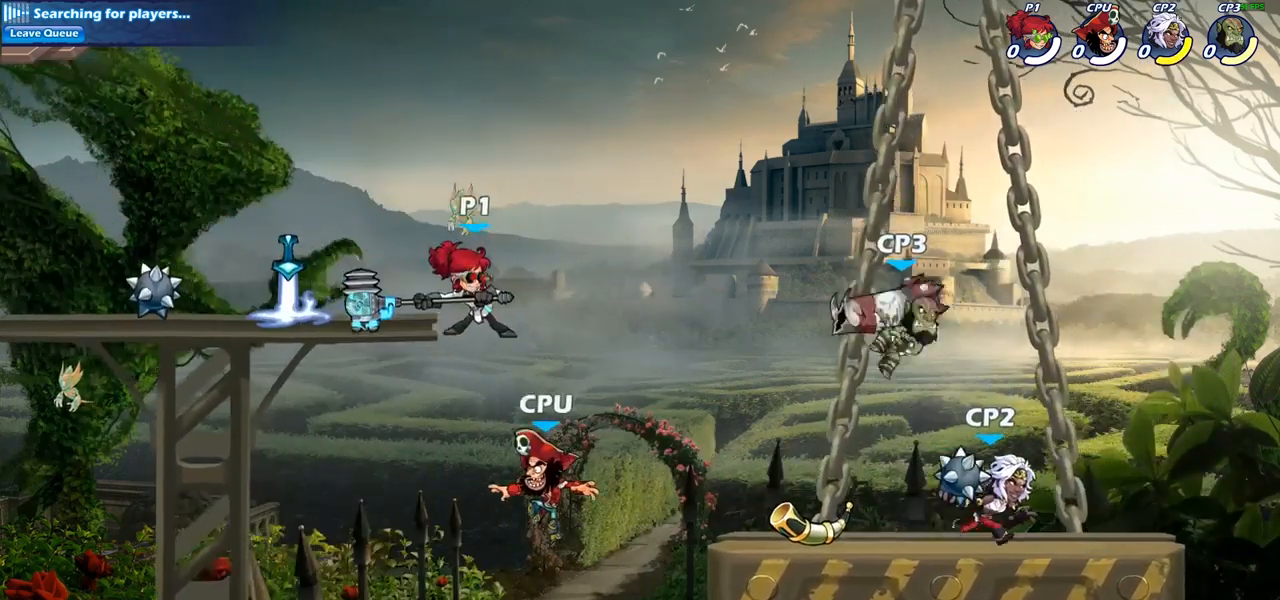
{"buttons": [], "left_stick": "center", "right_stick": "center", "events": [[317, "CIRCLE", "up"], [417, "left_stick", "center"]]}
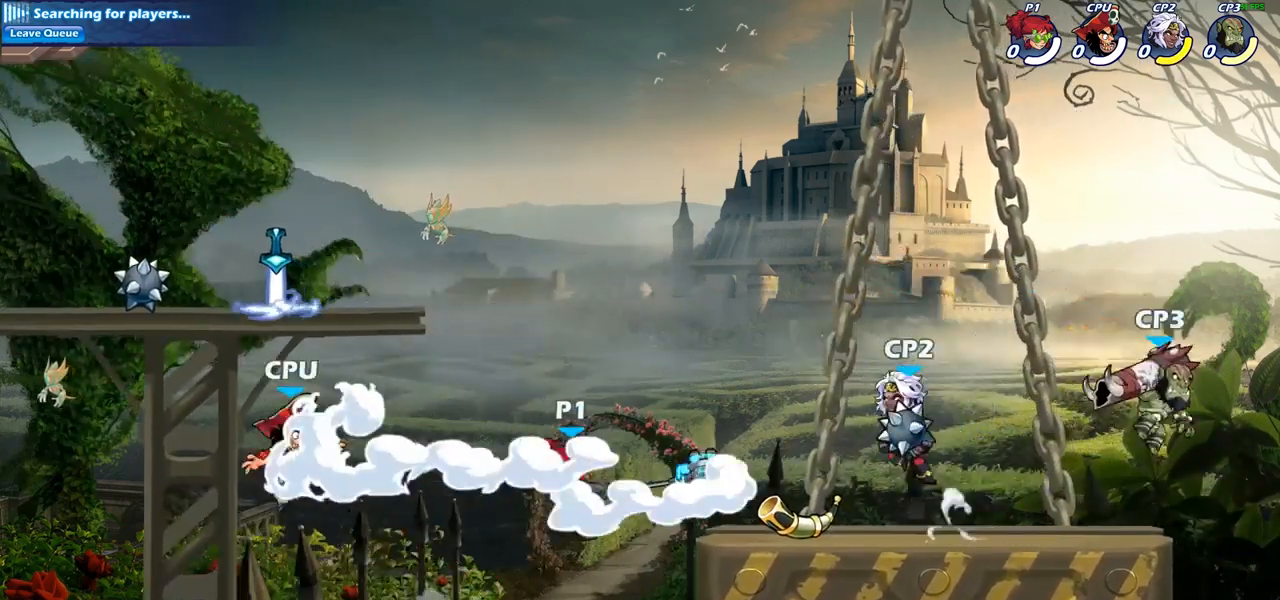
{"buttons": [], "left_stick": "right", "right_stick": "center", "events": [[483, "left_stick", "right"]]}
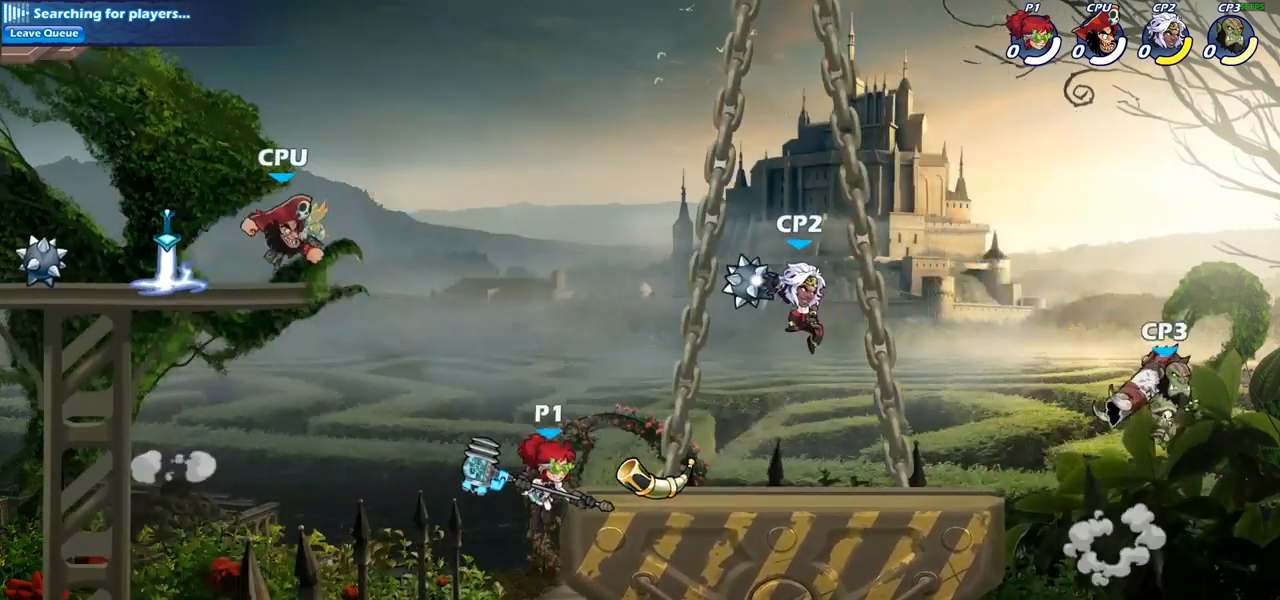
{"buttons": [], "left_stick": "right", "right_stick": "center", "events": [[117, "CROSS", "down"], [250, "CROSS", "up"]]}
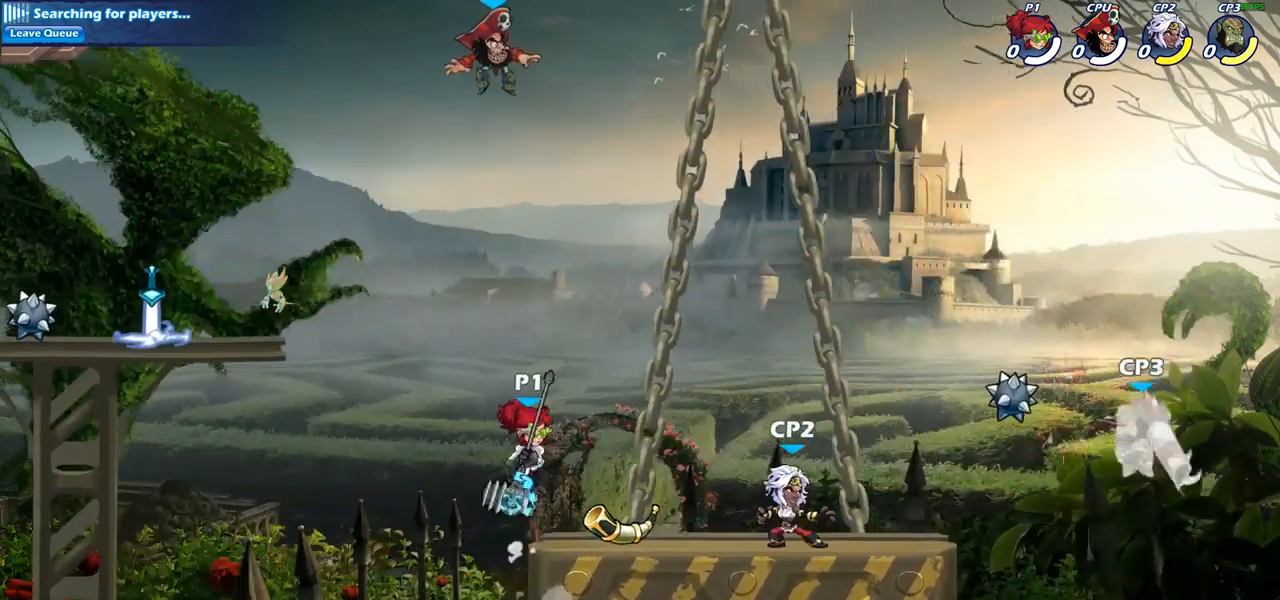
{"buttons": [], "left_stick": "center", "right_stick": "center", "events": [[267, "SQUARE", "down"], [417, "SQUARE", "up"], [450, "left_stick", "center"]]}
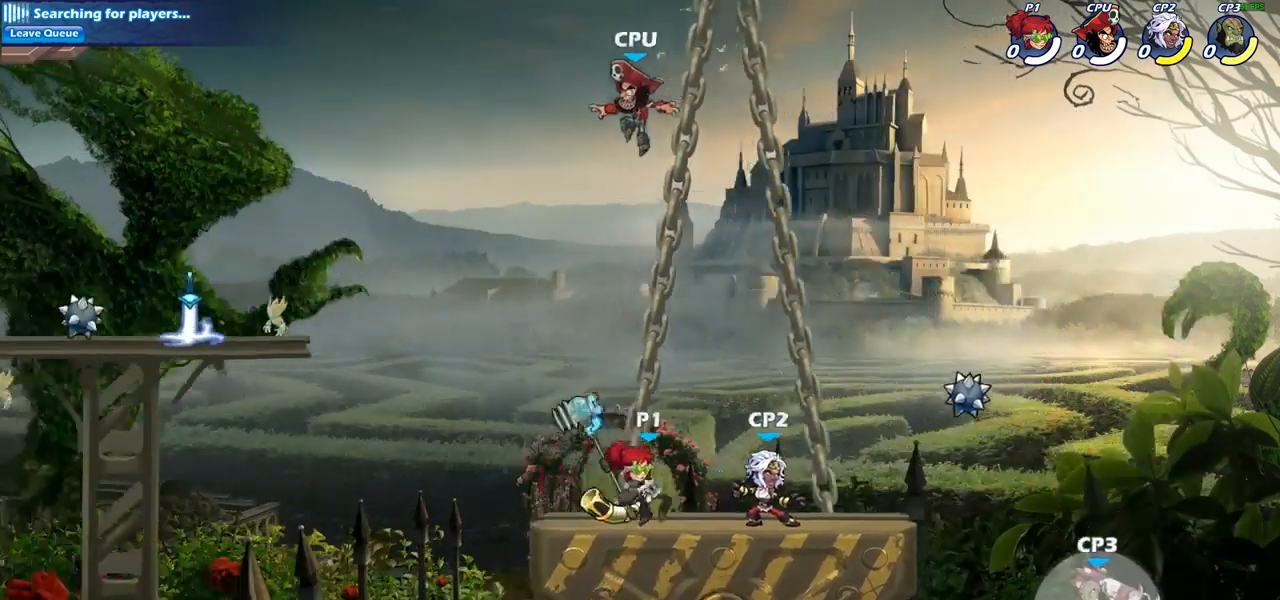
{"buttons": ["SQUARE"], "left_stick": "down-left", "right_stick": "center", "events": [[233, "left_stick", "right"], [367, "R2", "down"], [400, "left_stick", "down"], [467, "SQUARE", "down"], [483, "left_stick", "down-left"], [500, "R2", "up"]]}
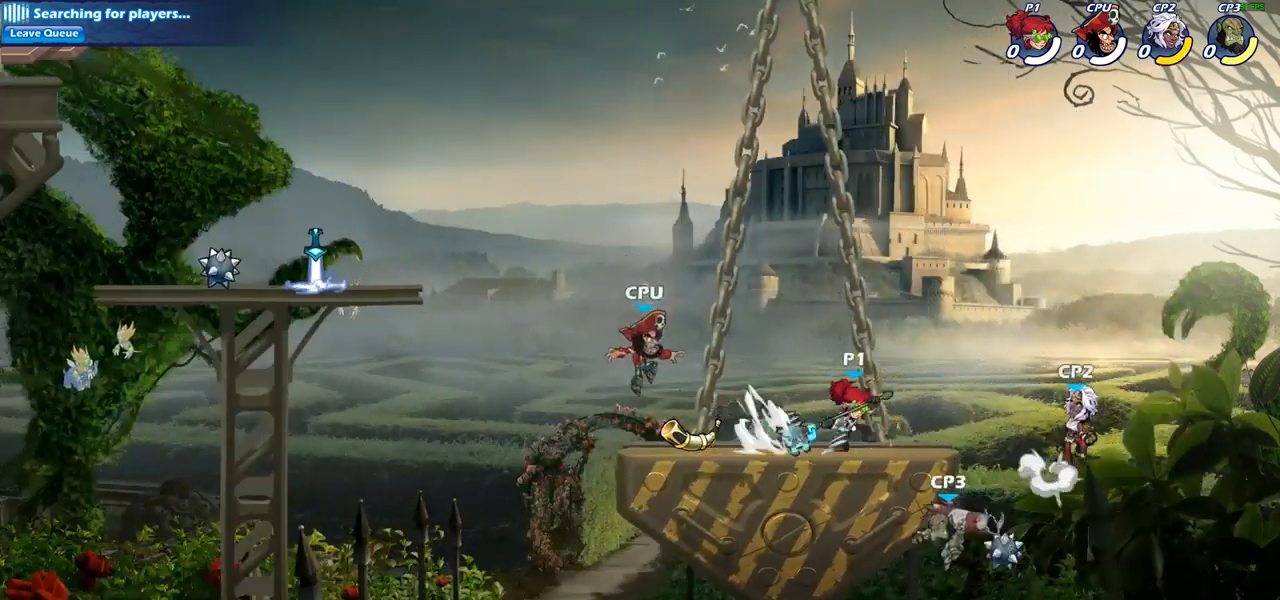
{"buttons": ["CIRCLE"], "left_stick": "center", "right_stick": "center", "events": [[117, "SQUARE", "up"], [117, "left_stick", "center"], [450, "CIRCLE", "down"]]}
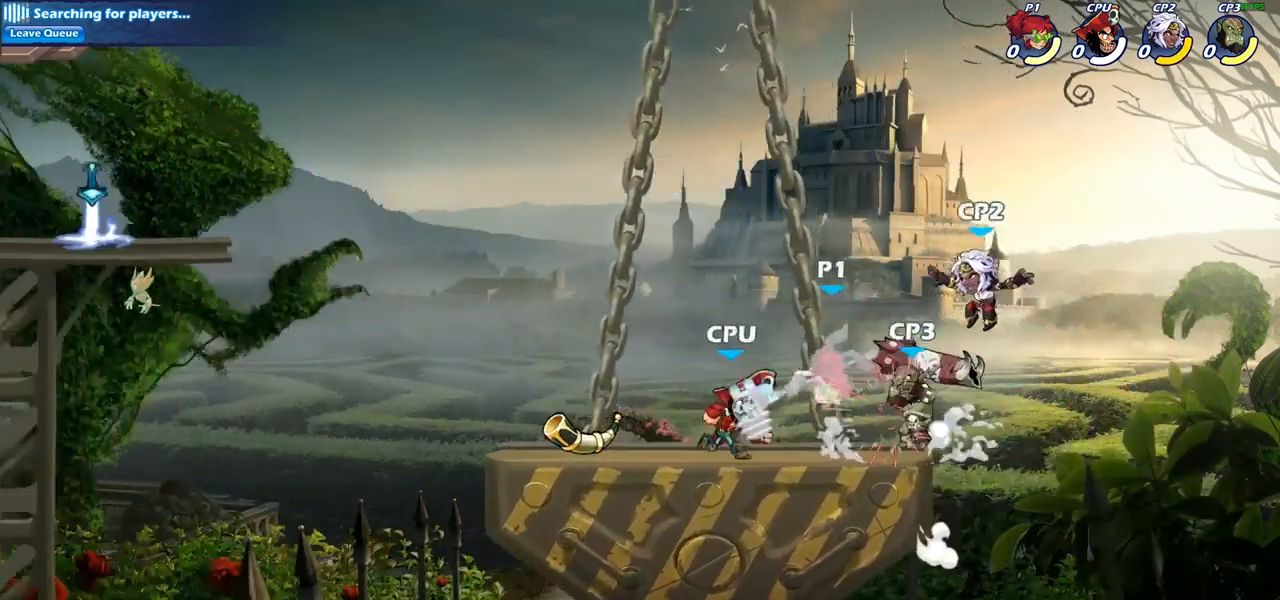
{"buttons": [], "left_stick": "center", "right_stick": "center", "events": [[67, "CIRCLE", "up"], [317, "CROSS", "down"], [483, "CROSS", "up"]]}
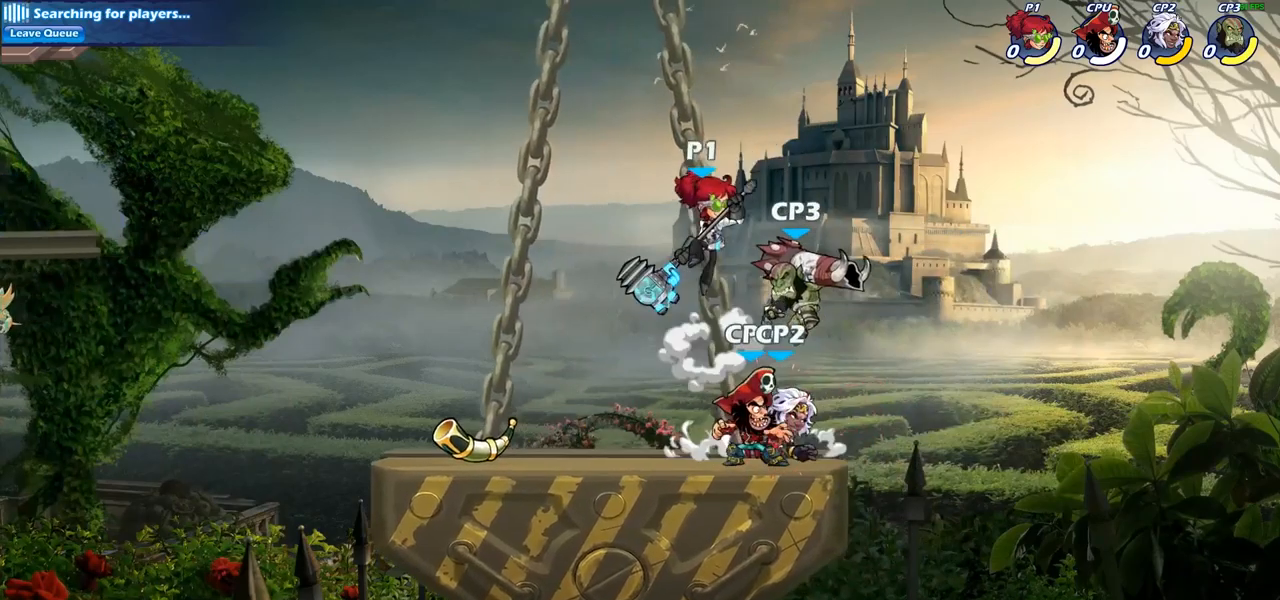
{"buttons": [], "left_stick": "down", "right_stick": "center", "events": [[483, "left_stick", "down"]]}
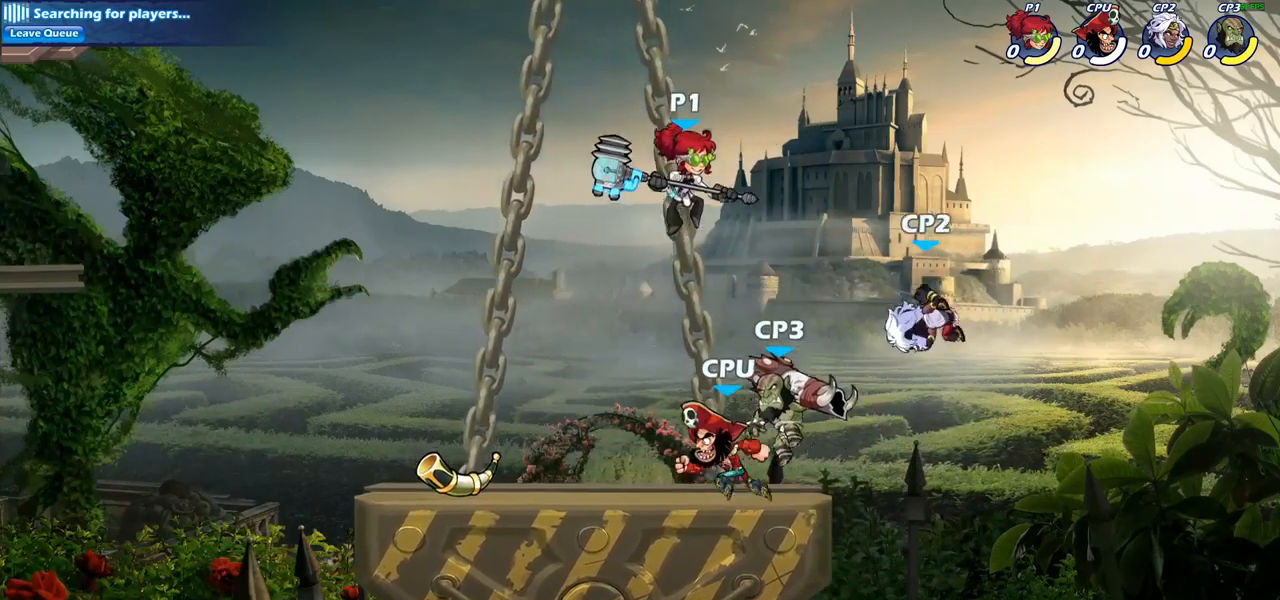
{"buttons": [], "left_stick": "center", "right_stick": "center", "events": [[50, "SQUARE", "down"], [167, "left_stick", "center"], [183, "SQUARE", "up"]]}
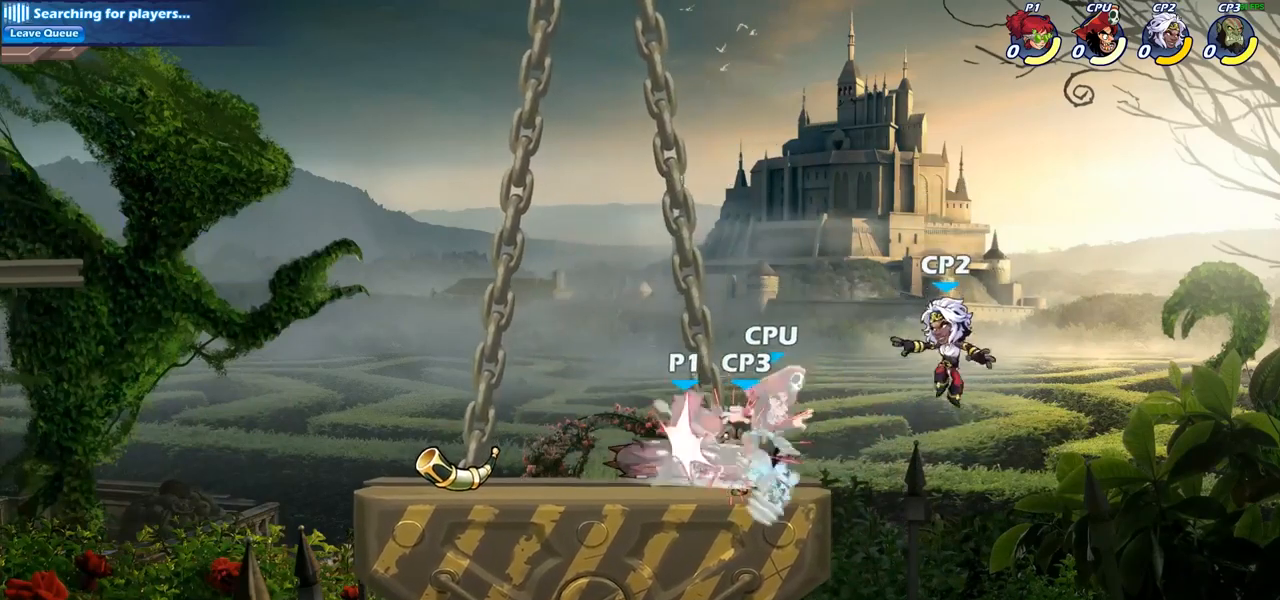
{"buttons": [], "left_stick": "left", "right_stick": "center", "events": [[183, "left_stick", "left"]]}
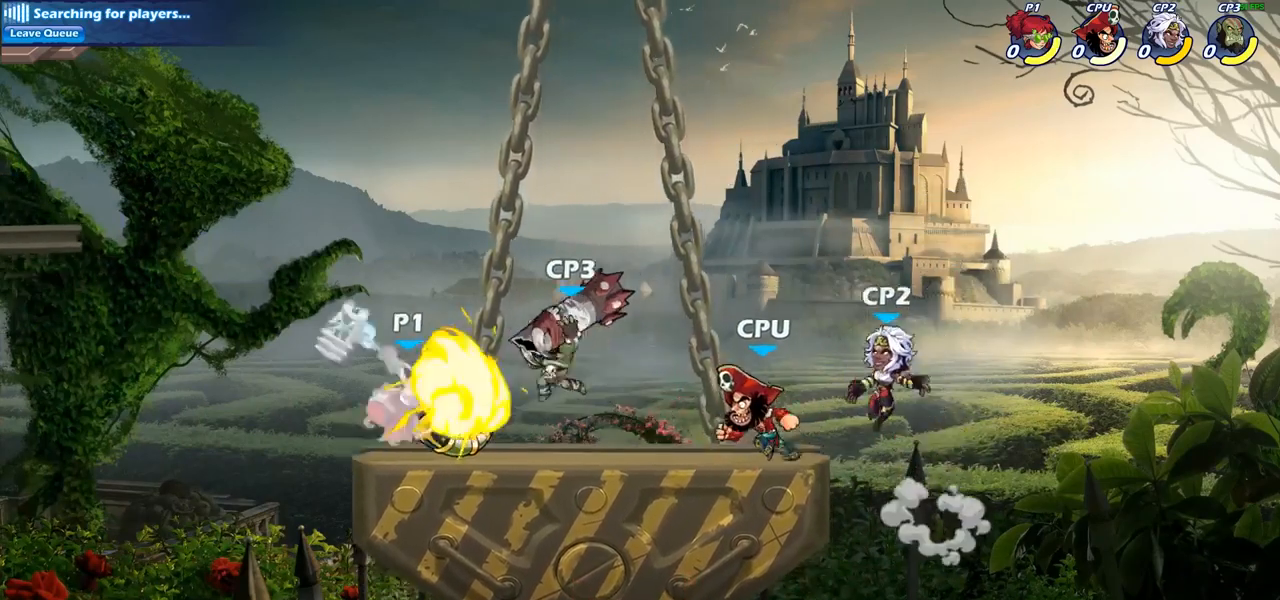
{"buttons": ["CROSS"], "left_stick": "up-left", "right_stick": "center", "events": [[33, "left_stick", "up"], [133, "CROSS", "down"], [133, "left_stick", "right"], [267, "CROSS", "up"], [367, "left_stick", "up"], [417, "CROSS", "down"], [417, "left_stick", "up-left"]]}
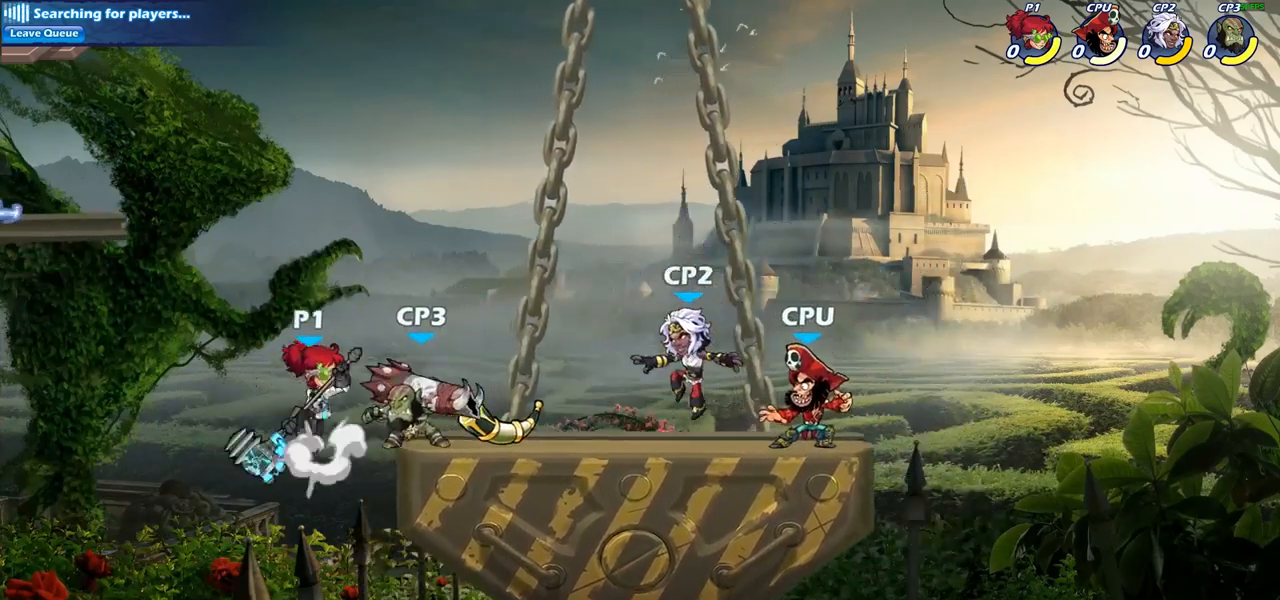
{"buttons": [], "left_stick": "right", "right_stick": "center", "events": [[67, "left_stick", "up-right"], [100, "CROSS", "up"], [200, "left_stick", "right"], [400, "SQUARE", "down"], [500, "SQUARE", "up"]]}
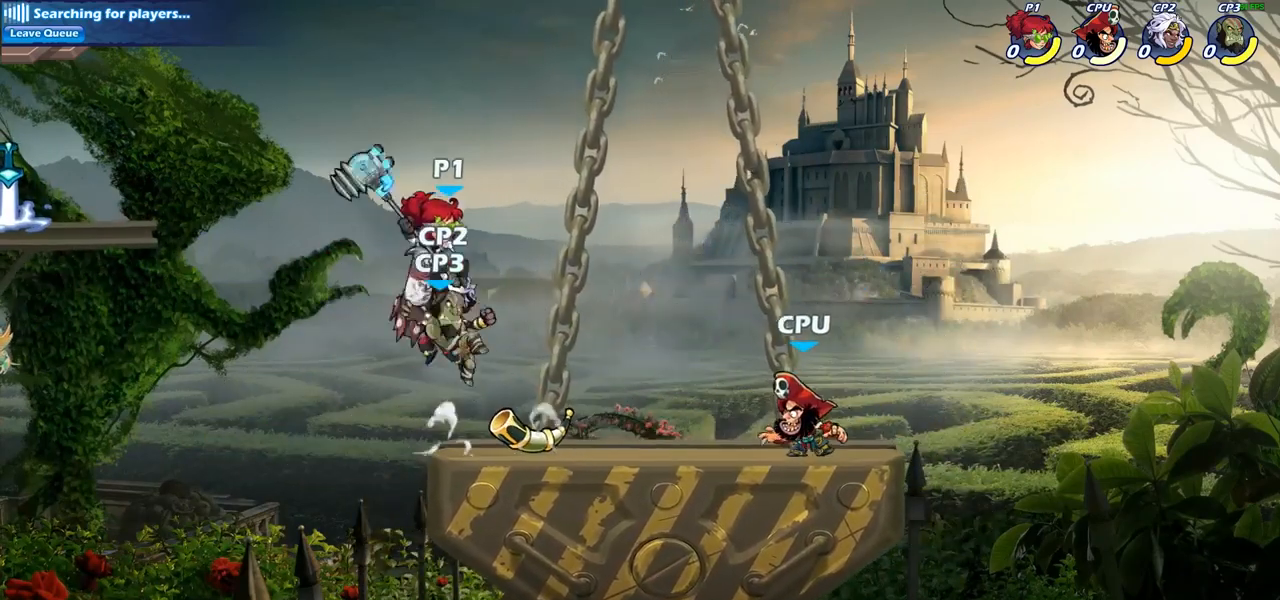
{"buttons": [], "left_stick": "right", "right_stick": "center", "events": []}
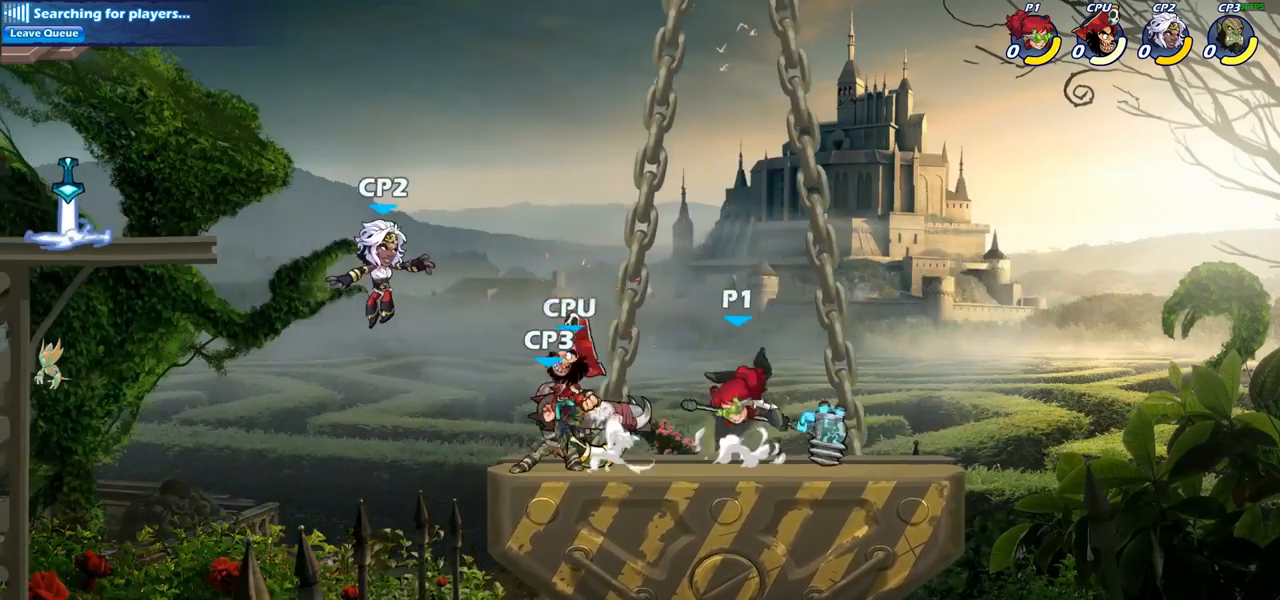
{"buttons": ["R2"], "left_stick": "left", "right_stick": "center", "events": [[233, "left_stick", "left"], [450, "R2", "down"]]}
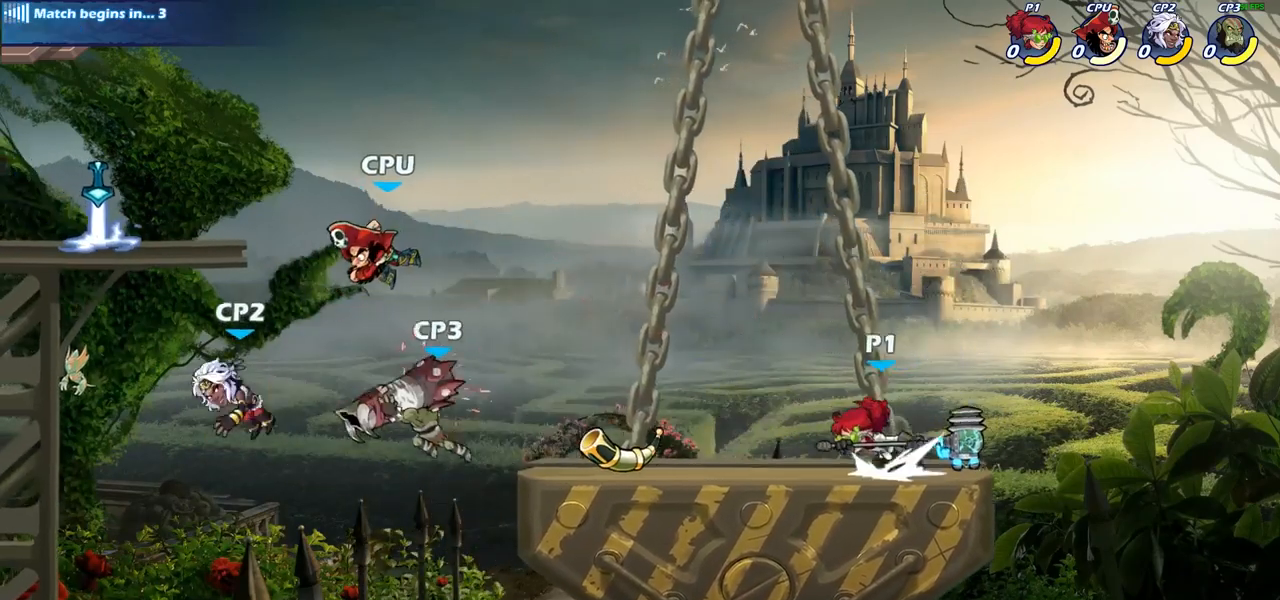
{"buttons": [], "left_stick": "center", "right_stick": "center", "events": [[33, "SQUARE", "down"], [83, "R2", "up"], [183, "SQUARE", "up"], [250, "left_stick", "center"]]}
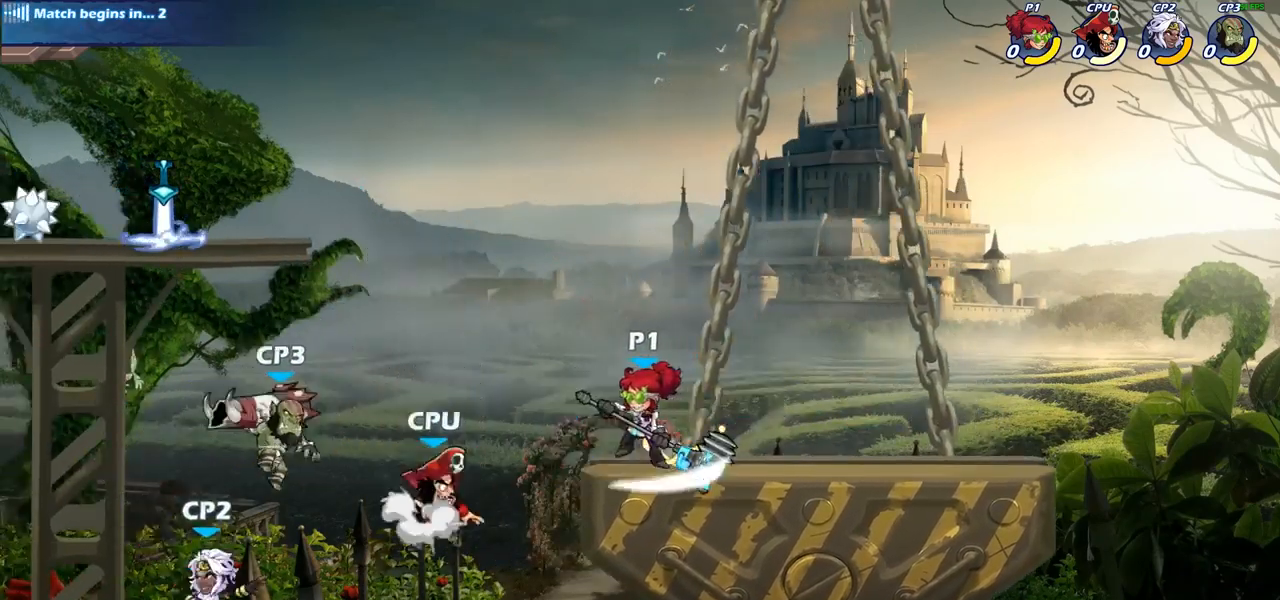
{"buttons": [], "left_stick": "center", "right_stick": "center", "events": [[133, "left_stick", "down"], [200, "CIRCLE", "down"], [283, "CIRCLE", "up"], [333, "left_stick", "center"]]}
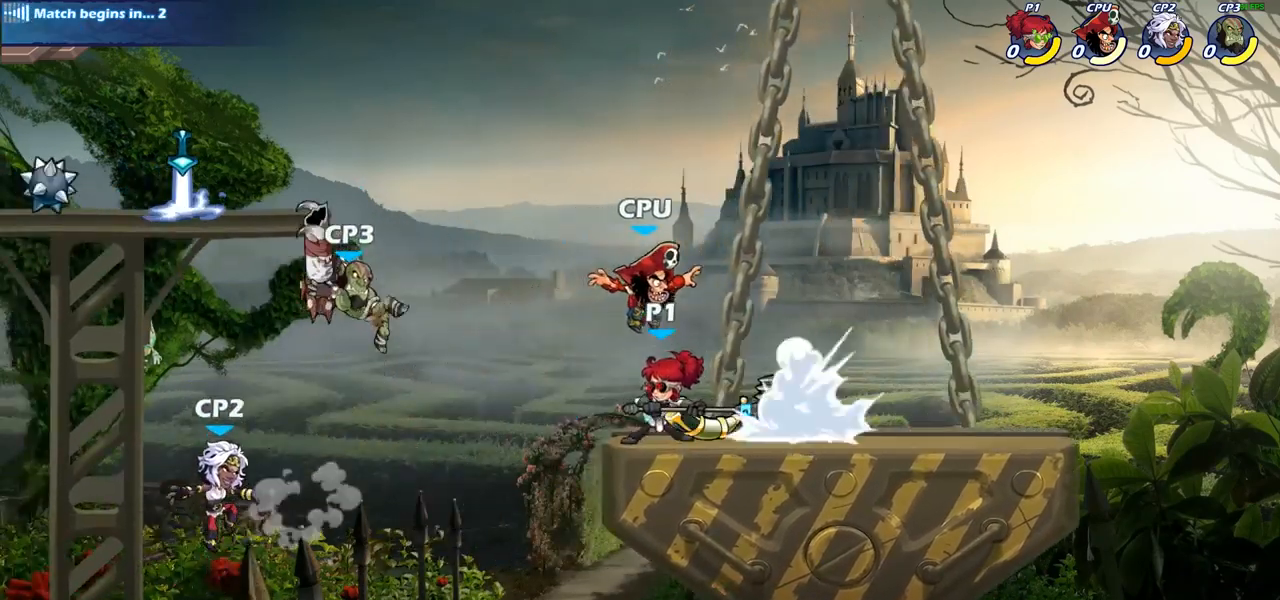
{"buttons": [], "left_stick": "center", "right_stick": "center", "events": []}
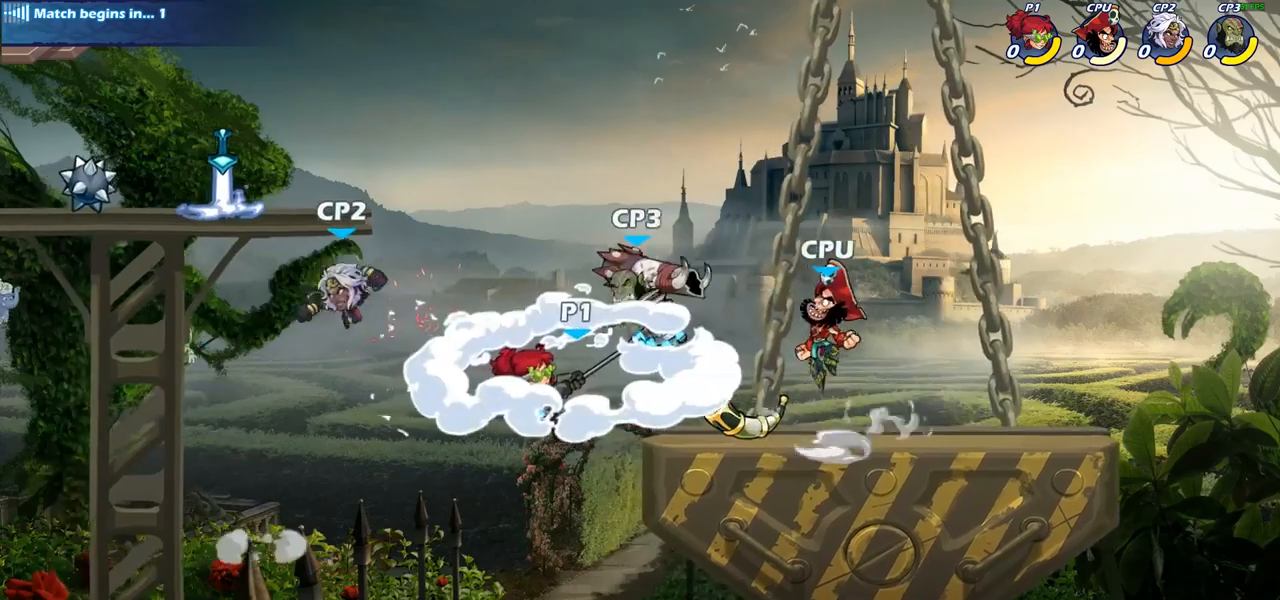
{"buttons": [], "left_stick": "right", "right_stick": "center", "events": [[433, "left_stick", "right"]]}
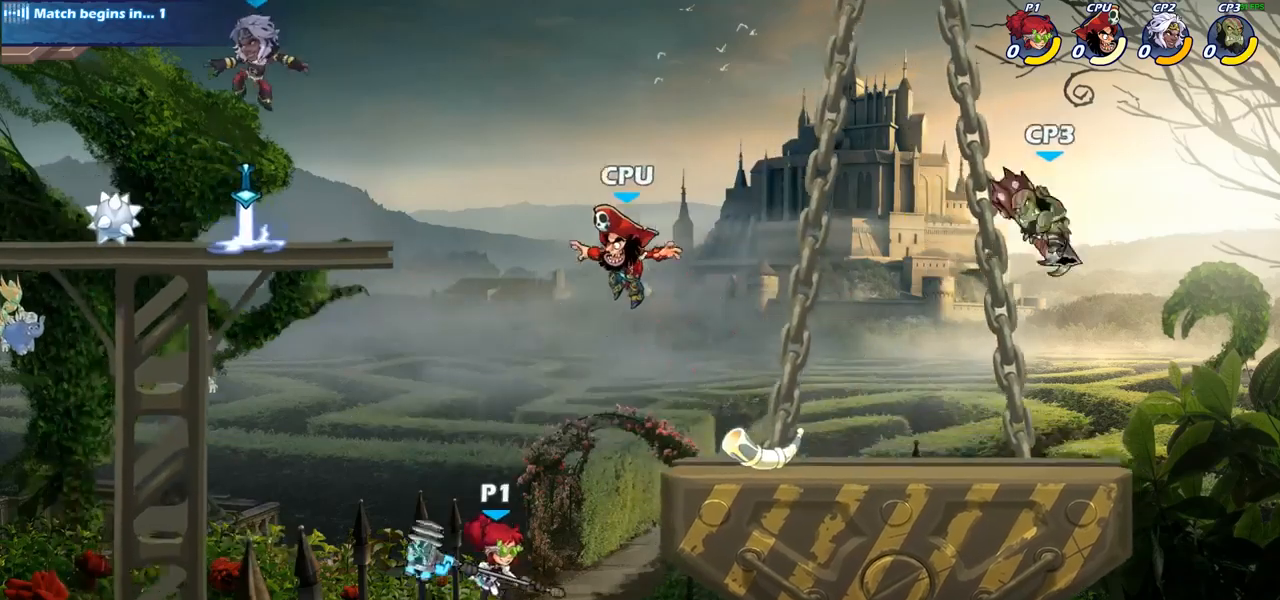
{"buttons": [], "left_stick": "right", "right_stick": "center", "events": [[100, "CROSS", "down"], [167, "CIRCLE", "down"], [167, "CROSS", "up"], [283, "CIRCLE", "up"]]}
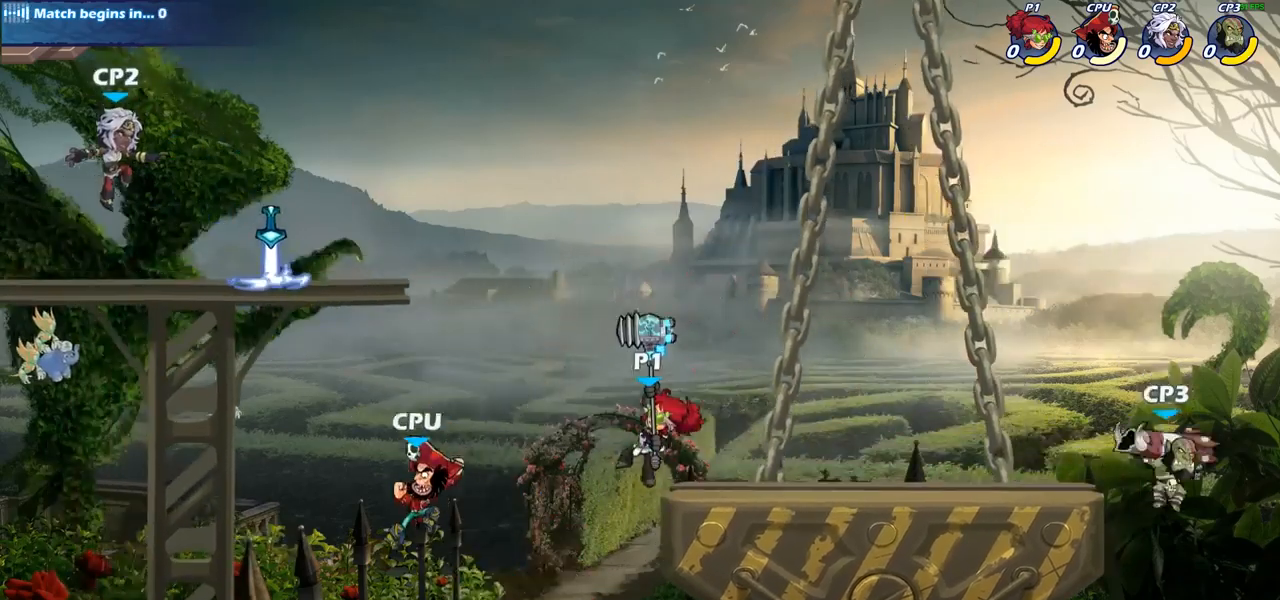
{"buttons": [], "left_stick": "right", "right_stick": "center", "events": []}
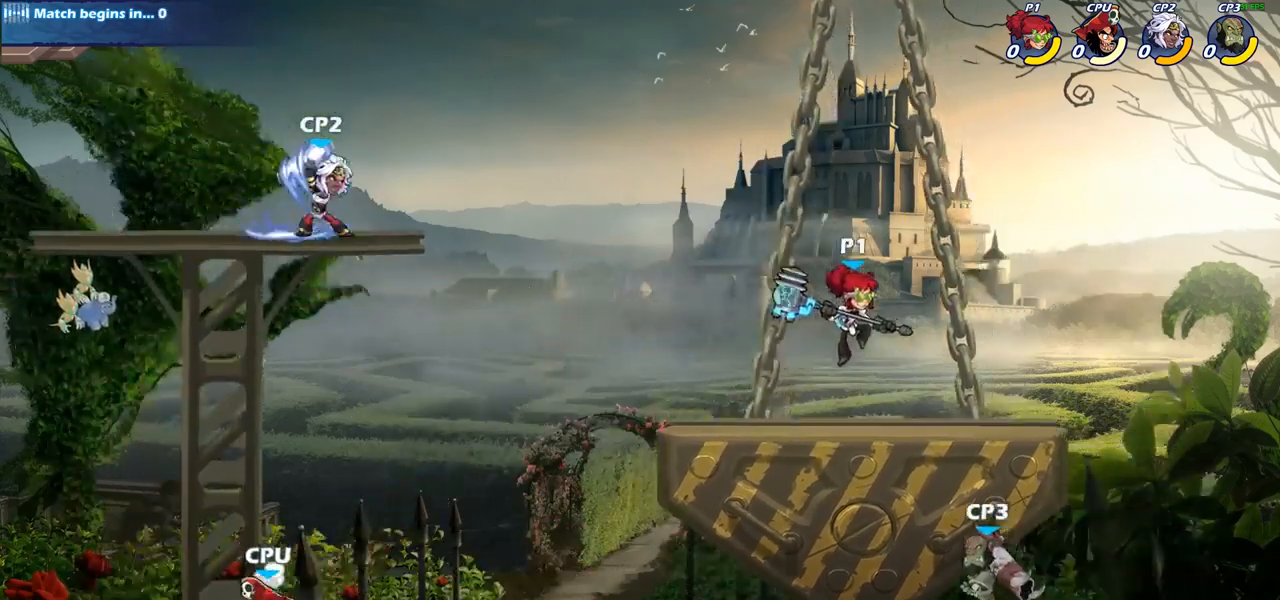
{"buttons": [], "left_stick": "up-left", "right_stick": "center", "events": [[200, "left_stick", "center"], [250, "left_stick", "left"], [317, "CROSS", "down"], [400, "left_stick", "up-left"], [483, "CROSS", "up"]]}
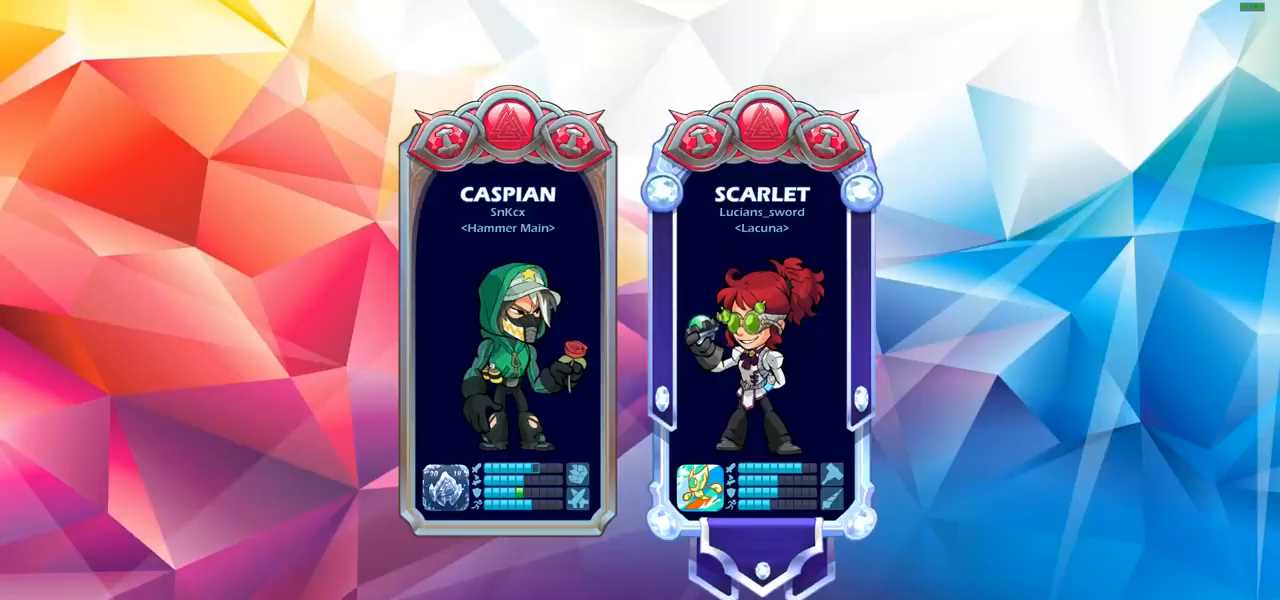
{"buttons": [], "left_stick": "center", "right_stick": "center", "events": [[150, "left_stick", "center"]]}